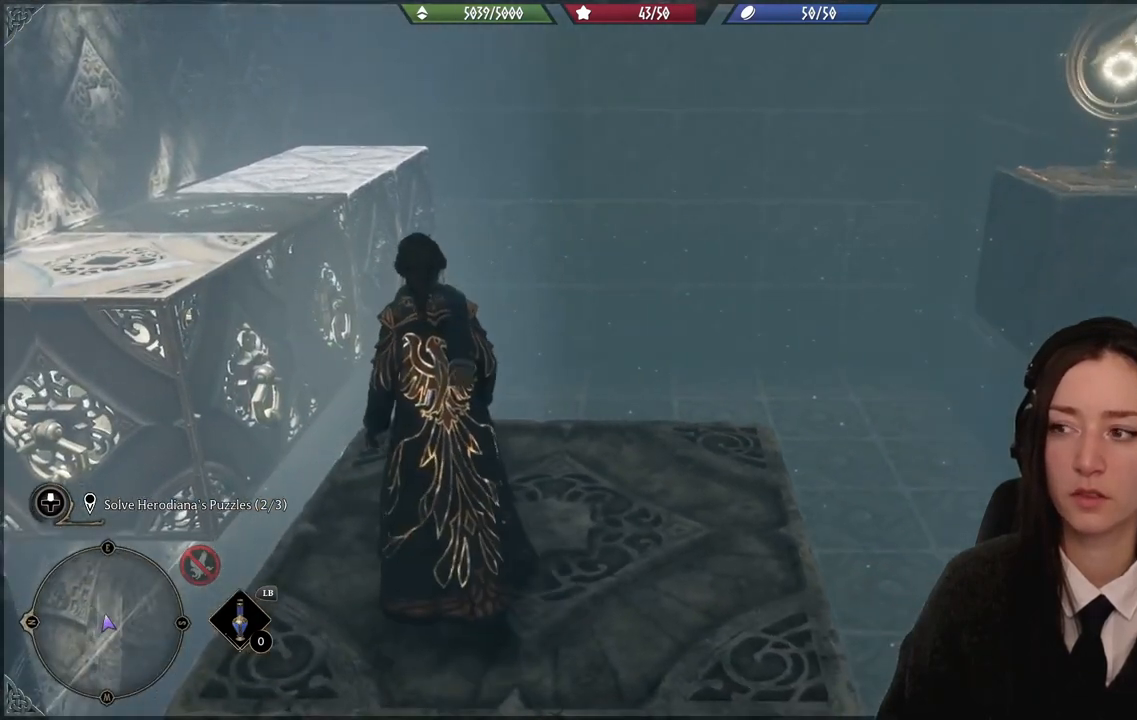
Gameplay with a controller (Xbox layout); each line is a JSON object with the inputs held at the frame after it. "events" lists button and stick changes between this image and that frame as [ms after this image, input, new state], when the widget could be followed in between.
{"buttons": [], "left_stick": "center", "right_stick": "center", "events": [[300, "right_stick", "right"], [467, "right_stick", "center"]]}
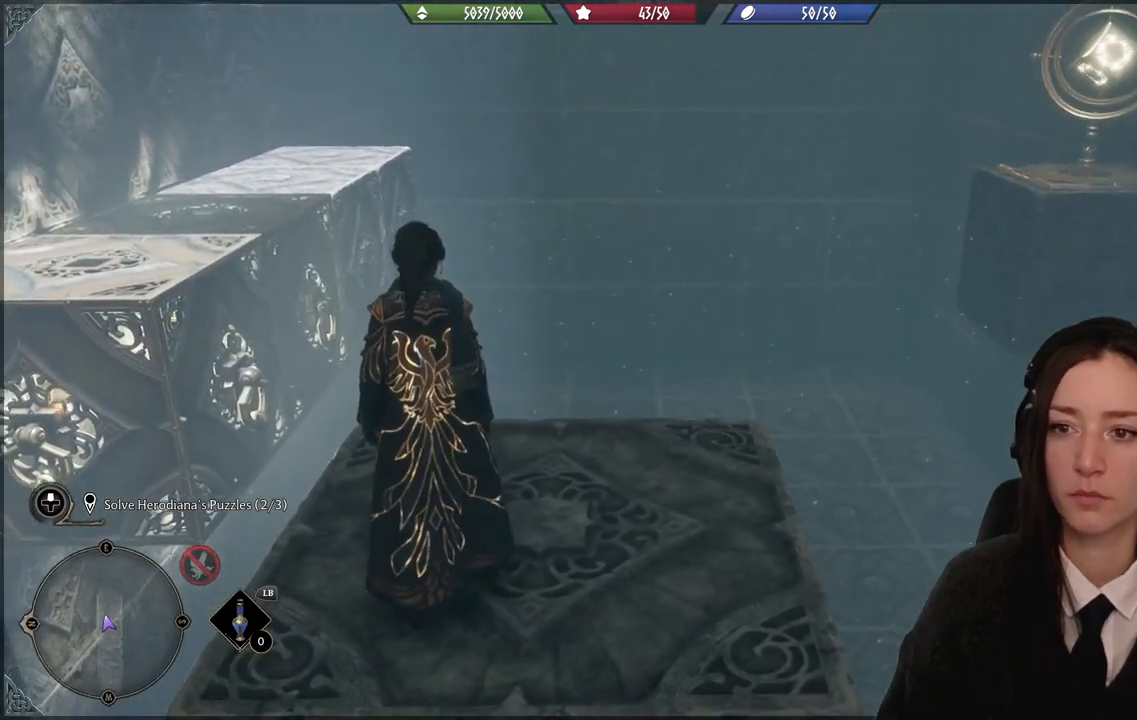
{"buttons": [], "left_stick": "center", "right_stick": "center", "events": []}
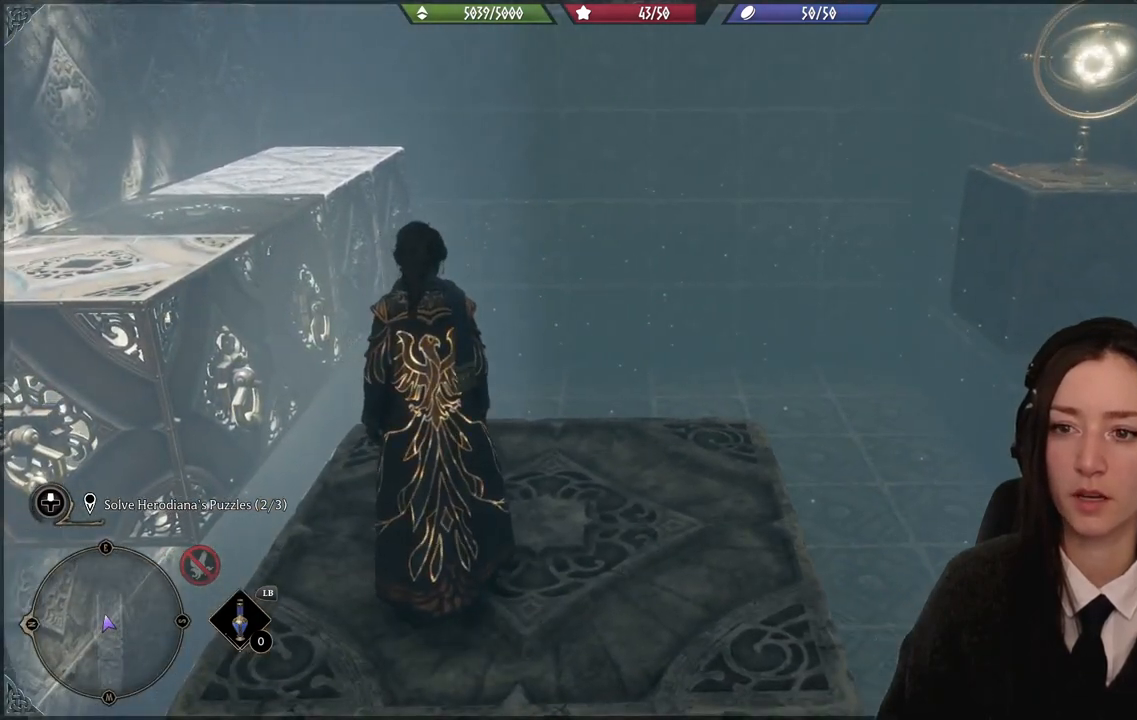
{"buttons": [], "left_stick": "center", "right_stick": "center", "events": []}
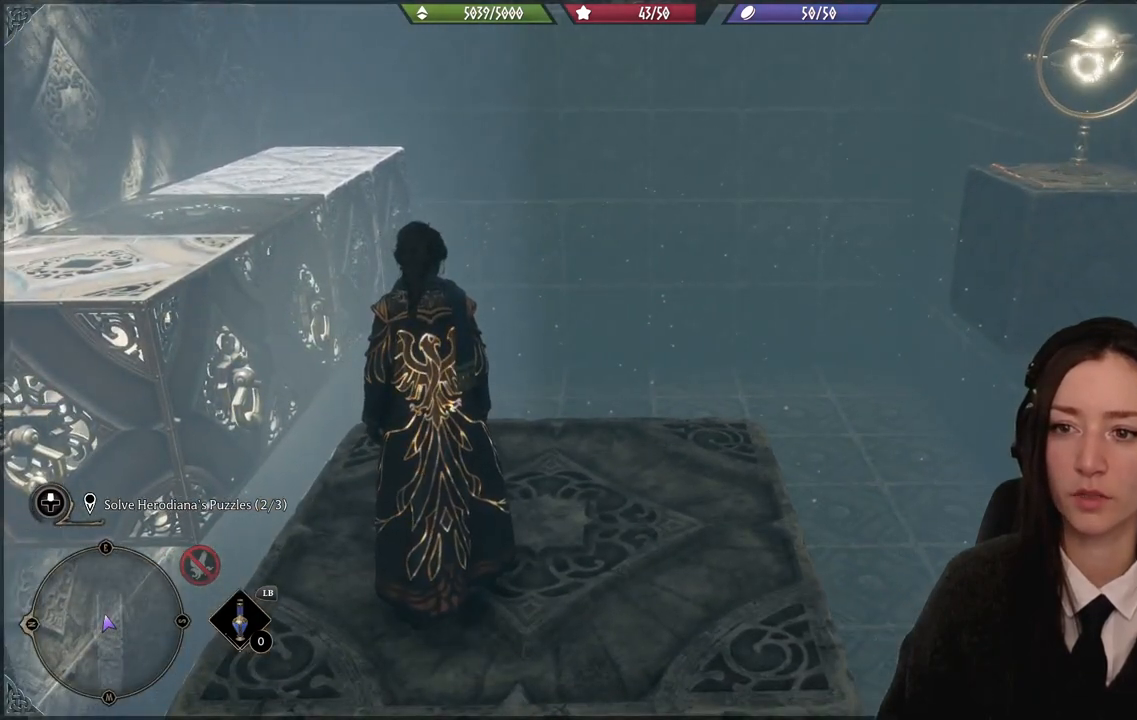
{"buttons": [], "left_stick": "center", "right_stick": "center", "events": []}
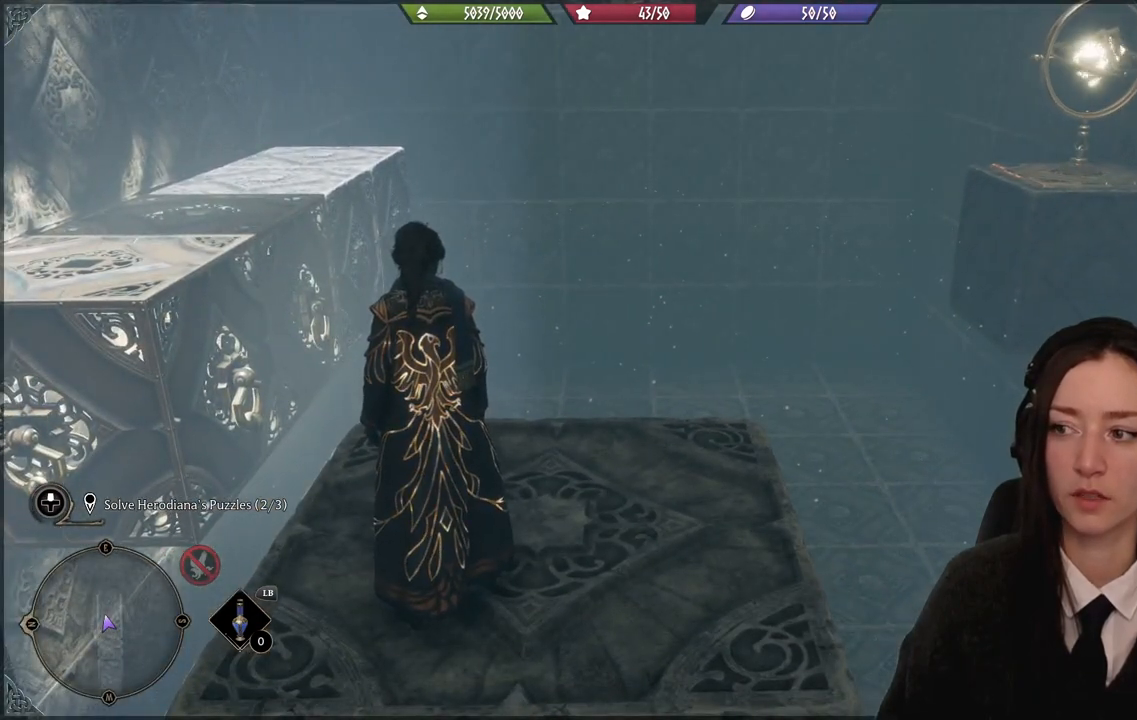
{"buttons": [], "left_stick": "center", "right_stick": "center", "events": []}
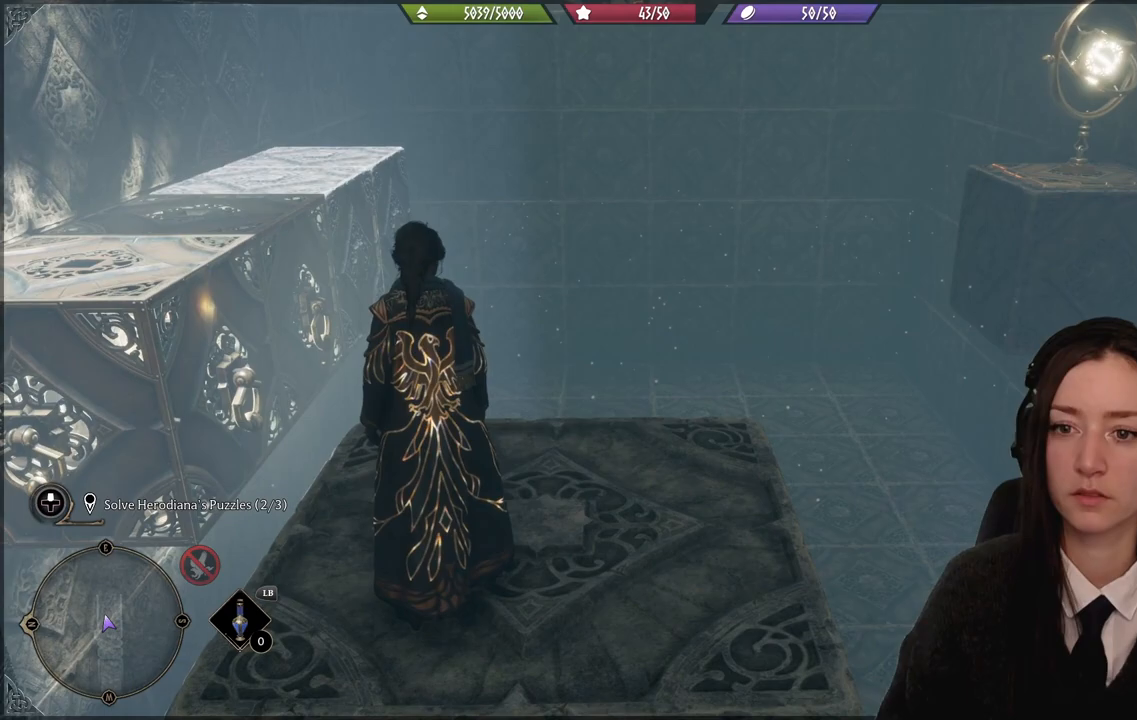
{"buttons": [], "left_stick": "right", "right_stick": "left", "events": [[33, "right_stick", "left"], [300, "left_stick", "down-right"], [467, "left_stick", "right"]]}
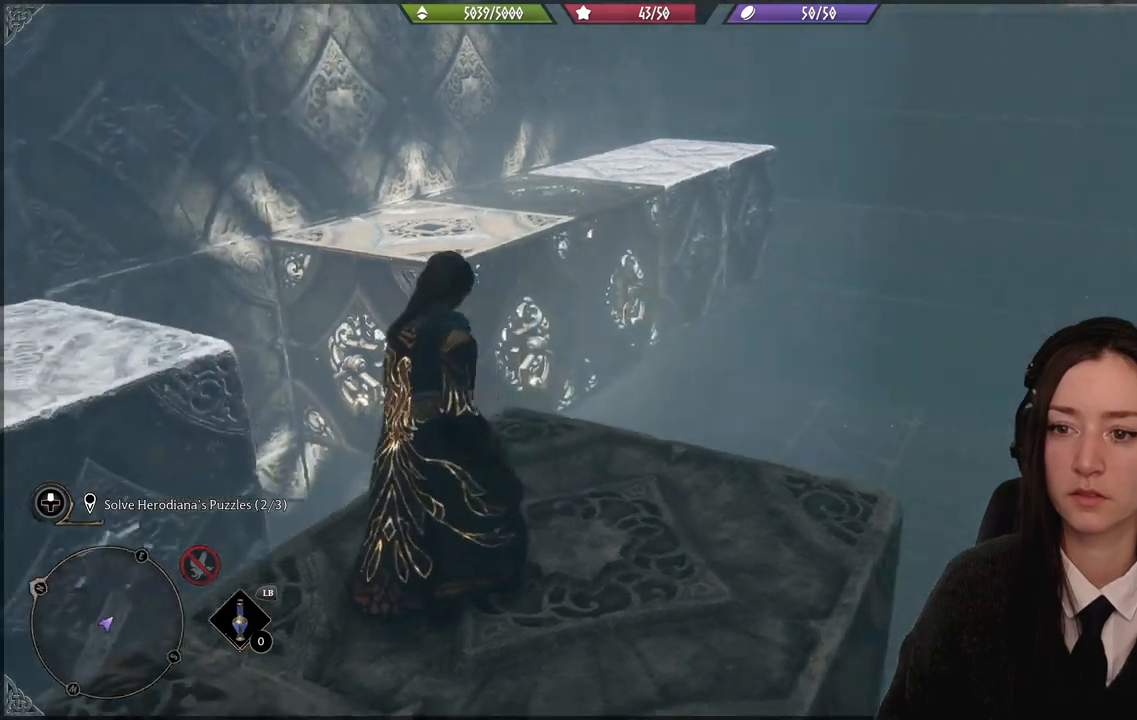
{"buttons": ["L2"], "left_stick": "center", "right_stick": "left", "events": [[33, "right_stick", "center"], [300, "left_stick", "center"], [434, "L2", "down"], [467, "right_stick", "left"]]}
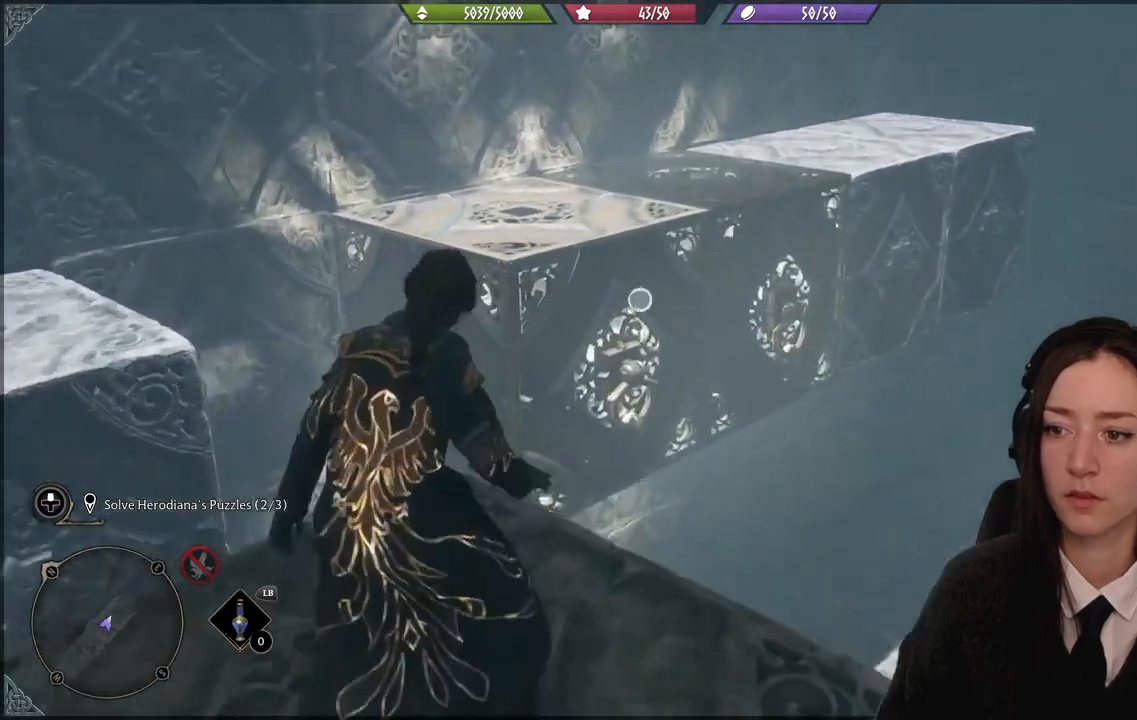
{"buttons": ["L2"], "left_stick": "center", "right_stick": "center", "events": [[33, "right_stick", "down-left"], [166, "right_stick", "center"], [233, "left_stick", "up"], [367, "left_stick", "center"]]}
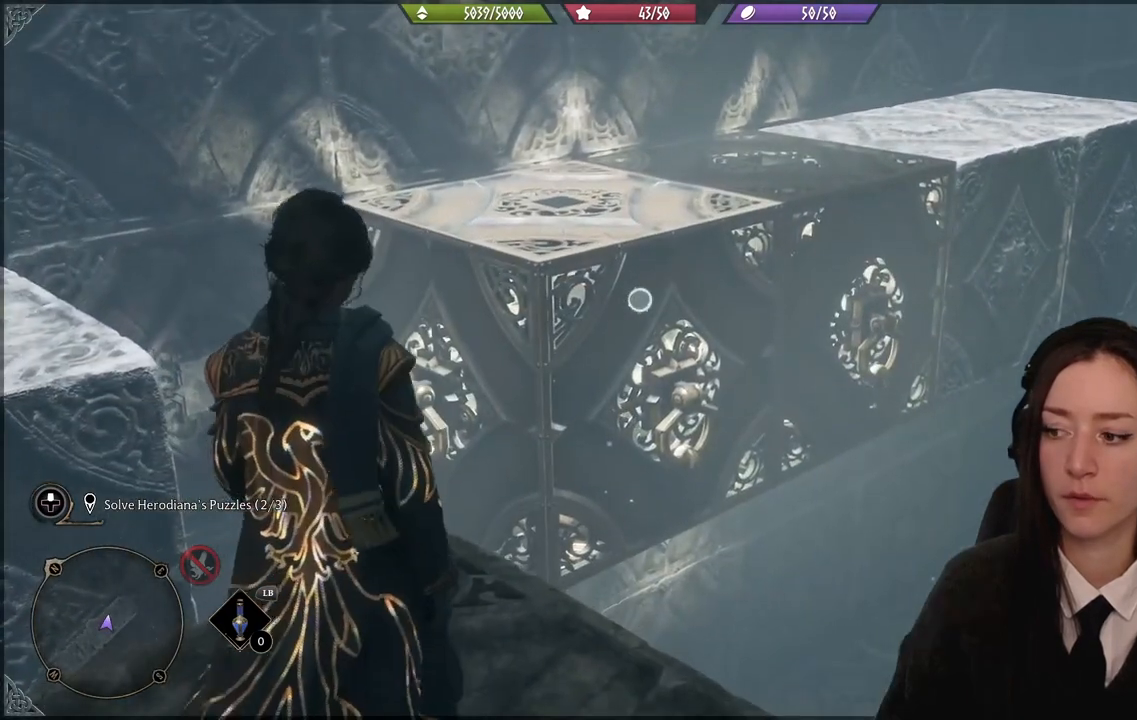
{"buttons": ["L2"], "left_stick": "center", "right_stick": "center", "events": [[67, "Y", "down"], [200, "Y", "up"]]}
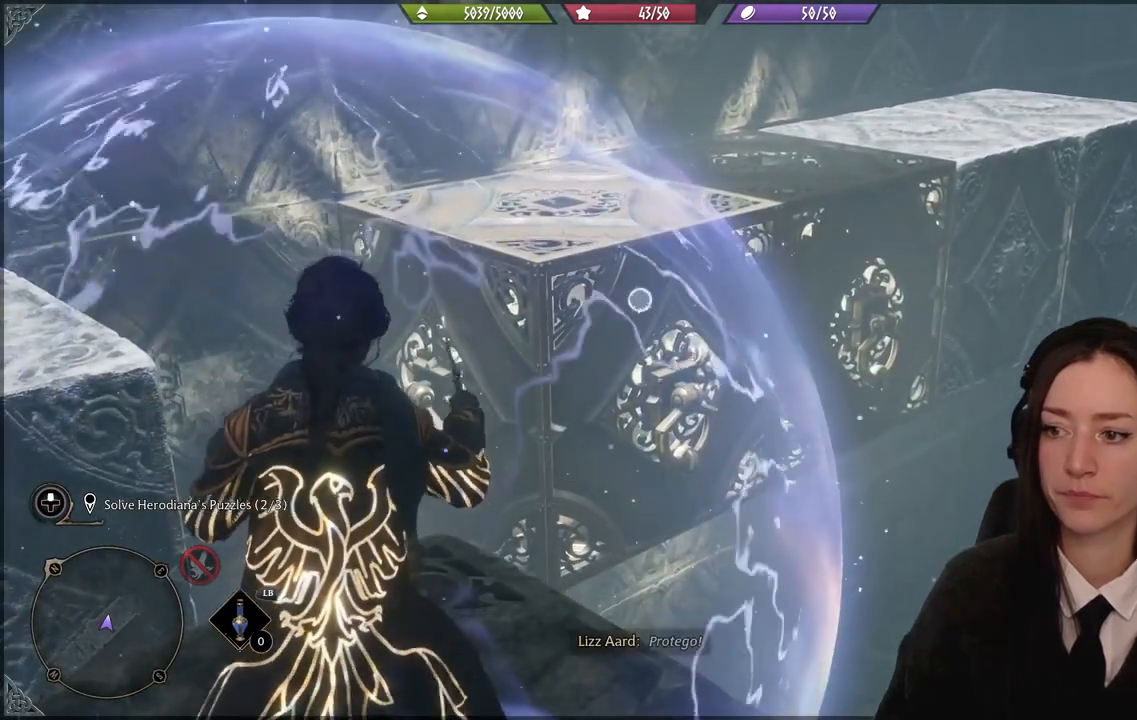
{"buttons": ["Y", "R2"], "left_stick": "center", "right_stick": "center", "events": [[267, "L2", "up"], [300, "R2", "down"], [500, "Y", "down"]]}
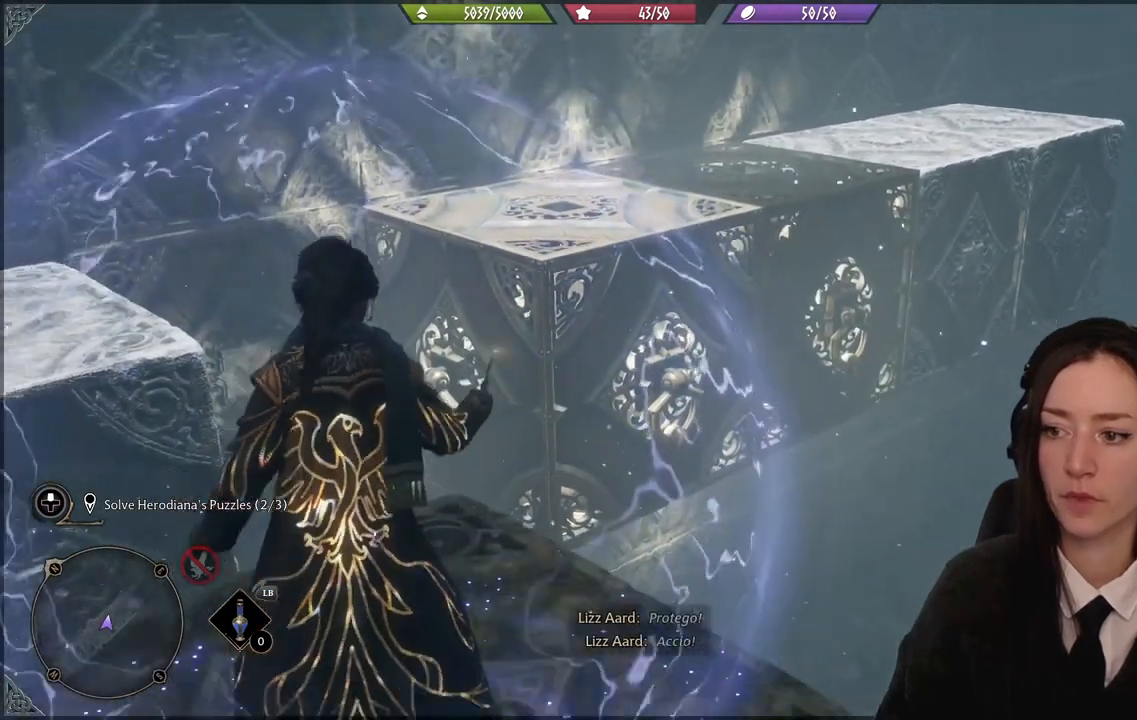
{"buttons": ["R2"], "left_stick": "center", "right_stick": "center", "events": [[100, "Y", "up"]]}
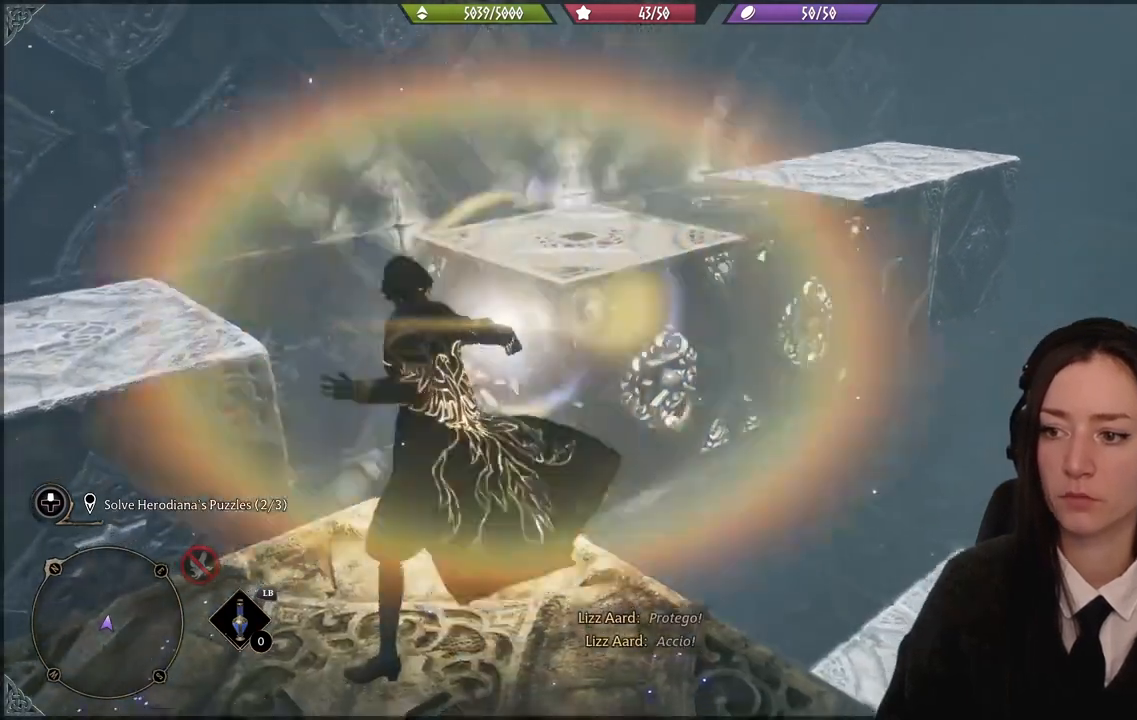
{"buttons": [], "left_stick": "center", "right_stick": "right", "events": [[300, "R2", "up"], [300, "right_stick", "right"]]}
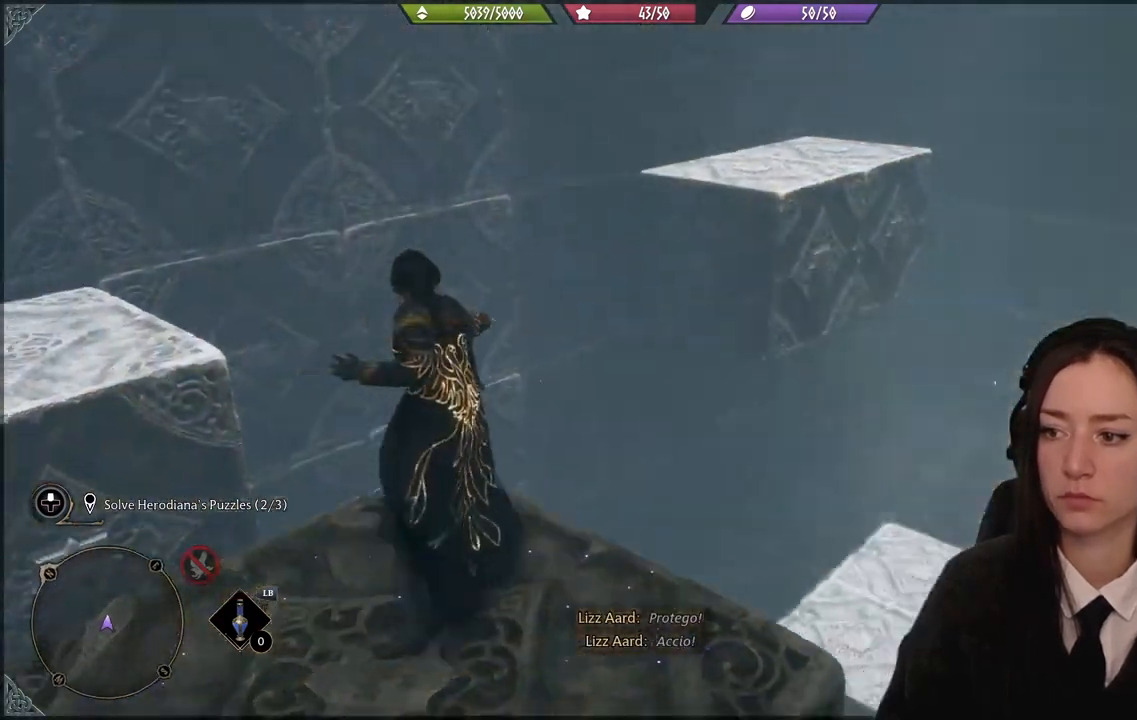
{"buttons": [], "left_stick": "center", "right_stick": "right", "events": []}
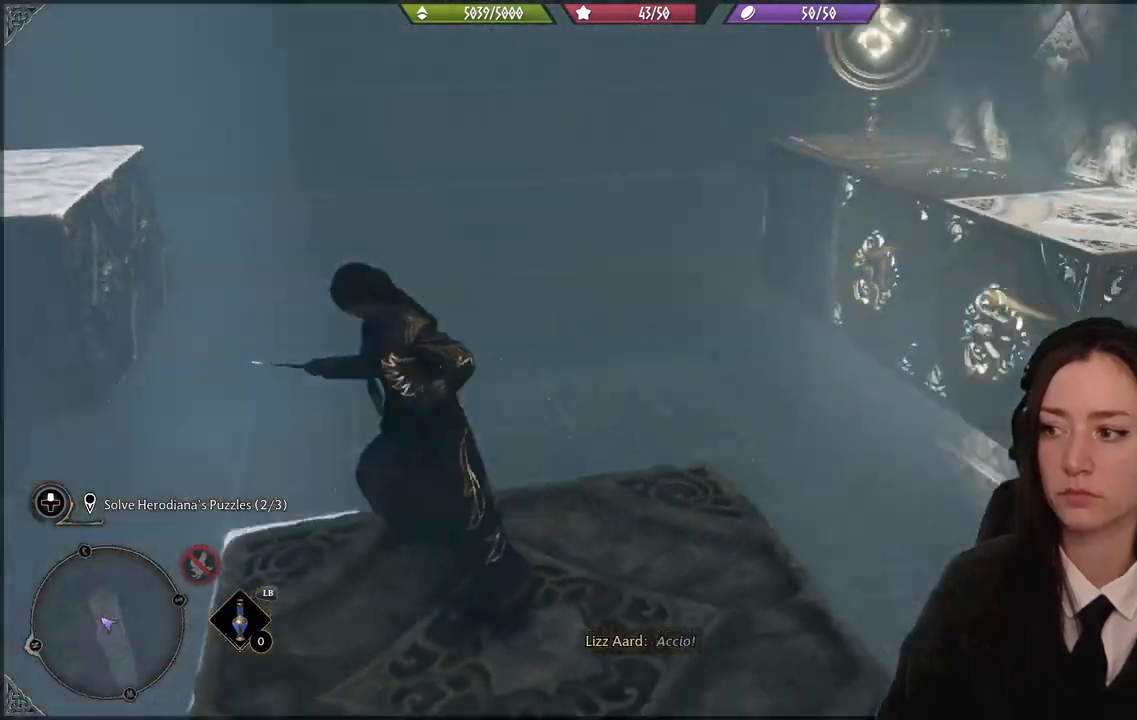
{"buttons": [], "left_stick": "center", "right_stick": "center", "events": [[66, "right_stick", "center"]]}
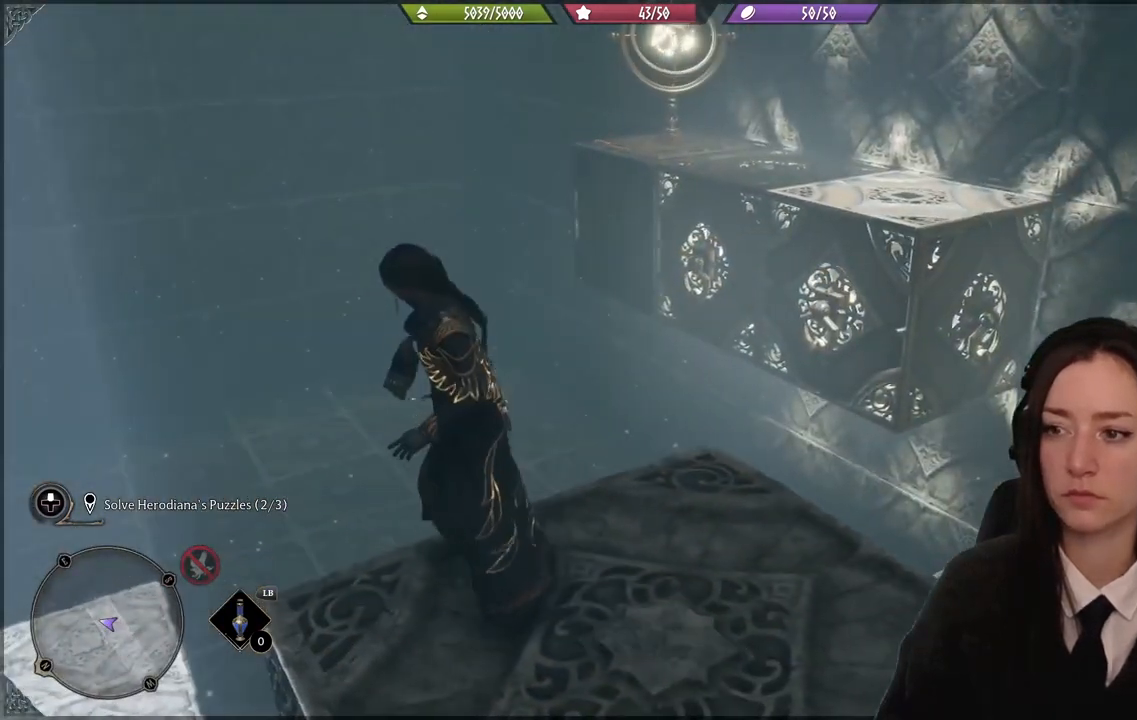
{"buttons": [], "left_stick": "center", "right_stick": "center", "events": [[167, "left_stick", "down"], [334, "left_stick", "center"]]}
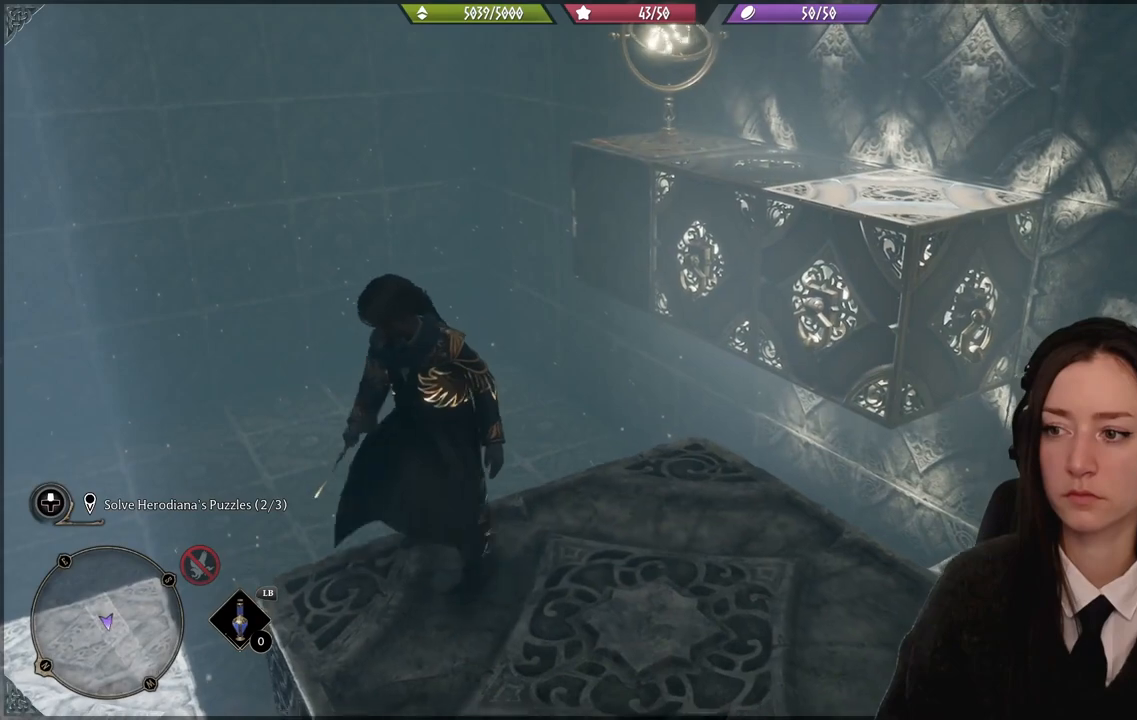
{"buttons": [], "left_stick": "center", "right_stick": "right", "events": [[467, "right_stick", "right"]]}
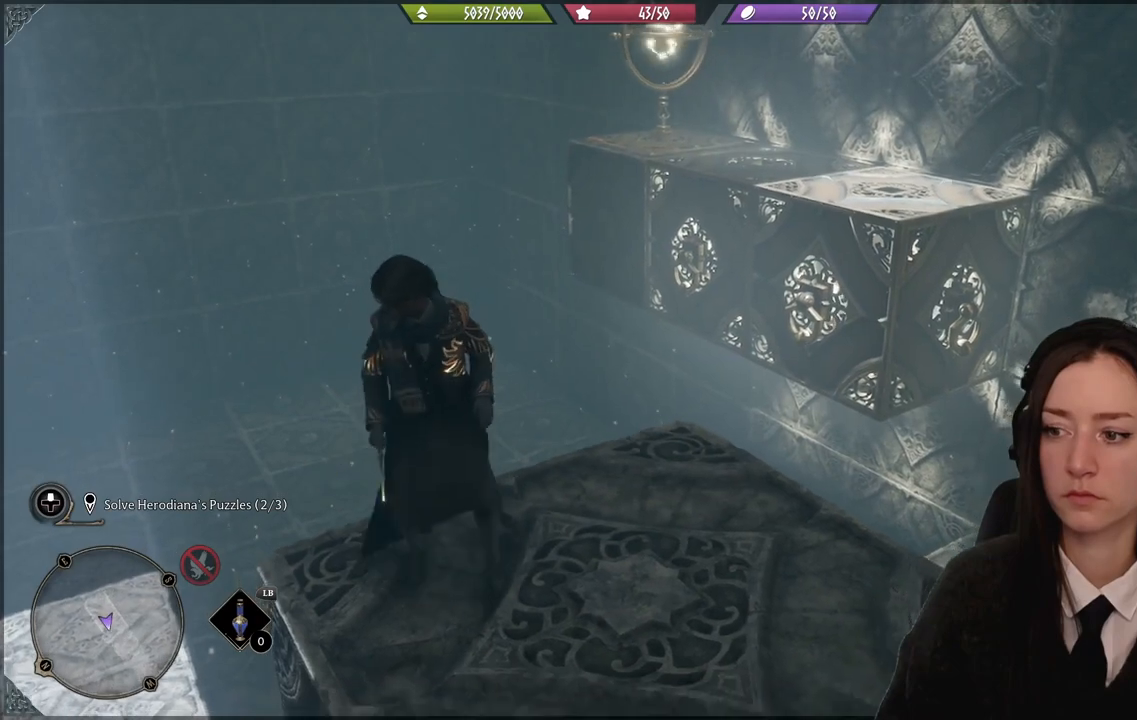
{"buttons": [], "left_stick": "center", "right_stick": "center", "events": [[467, "right_stick", "center"]]}
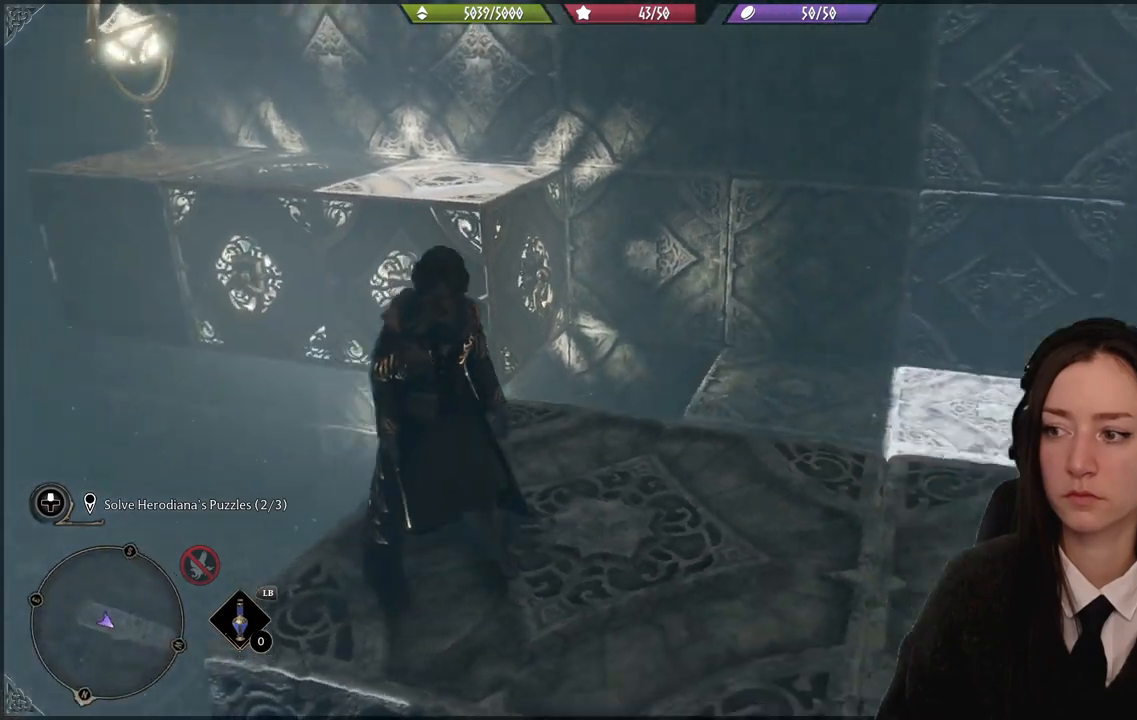
{"buttons": [], "left_stick": "center", "right_stick": "right", "events": [[500, "right_stick", "right"]]}
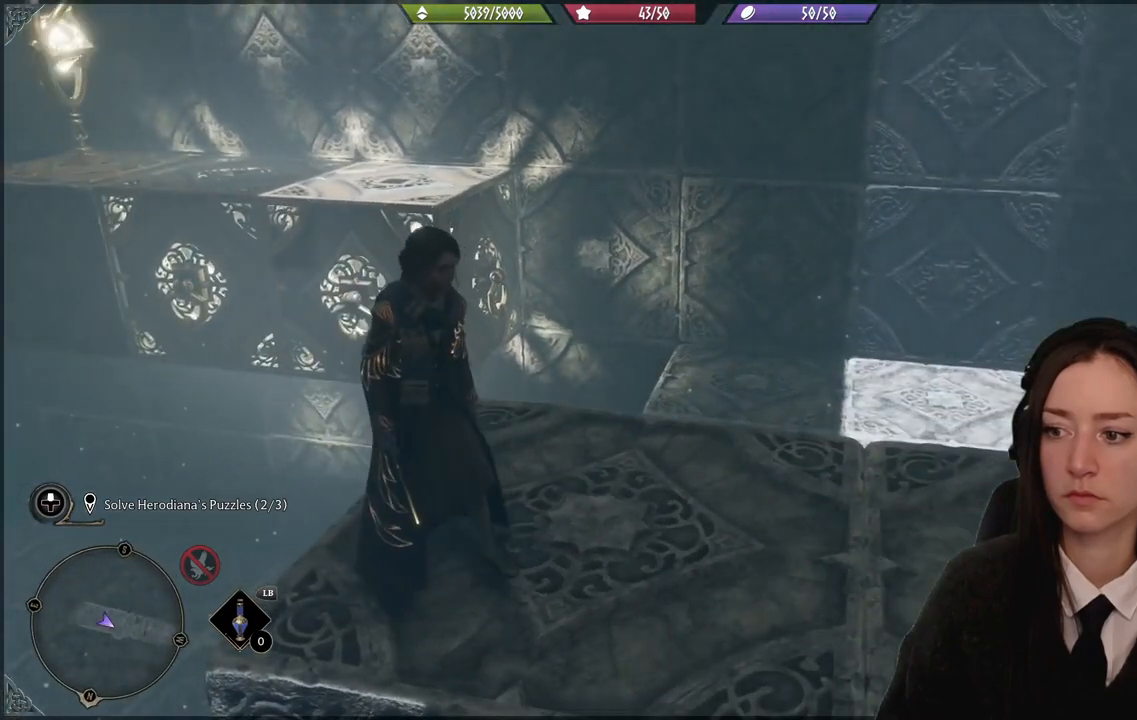
{"buttons": [], "left_stick": "center", "right_stick": "right", "events": []}
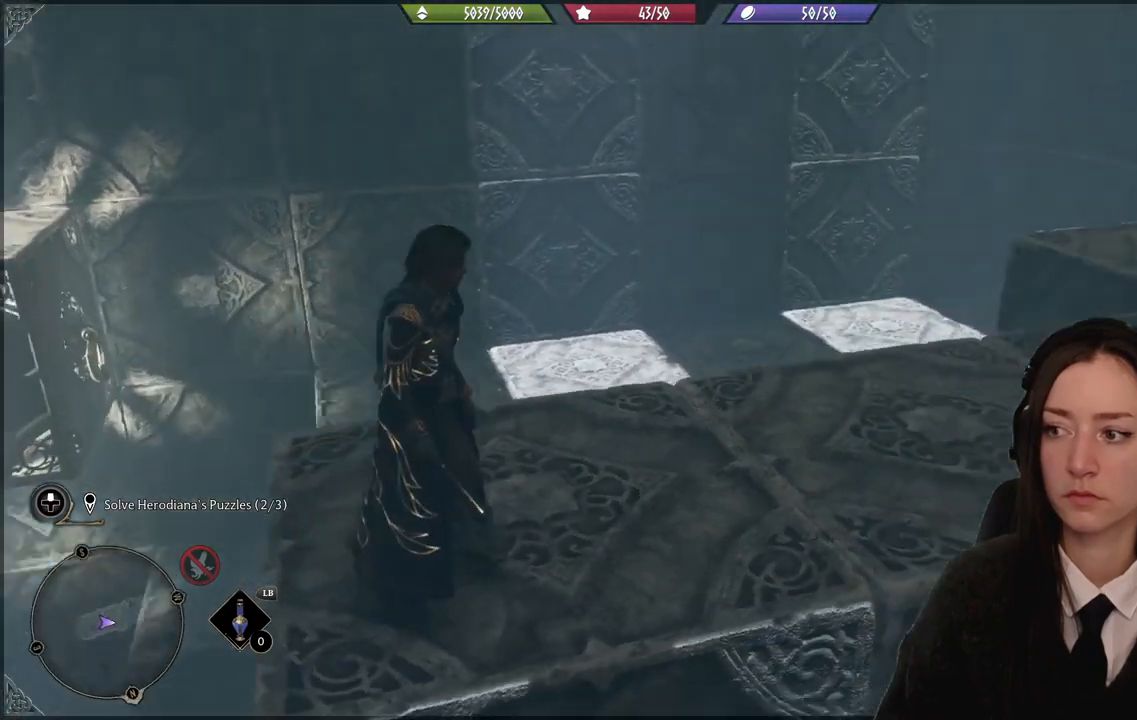
{"buttons": [], "left_stick": "center", "right_stick": "left", "events": [[66, "right_stick", "center"], [500, "right_stick", "left"]]}
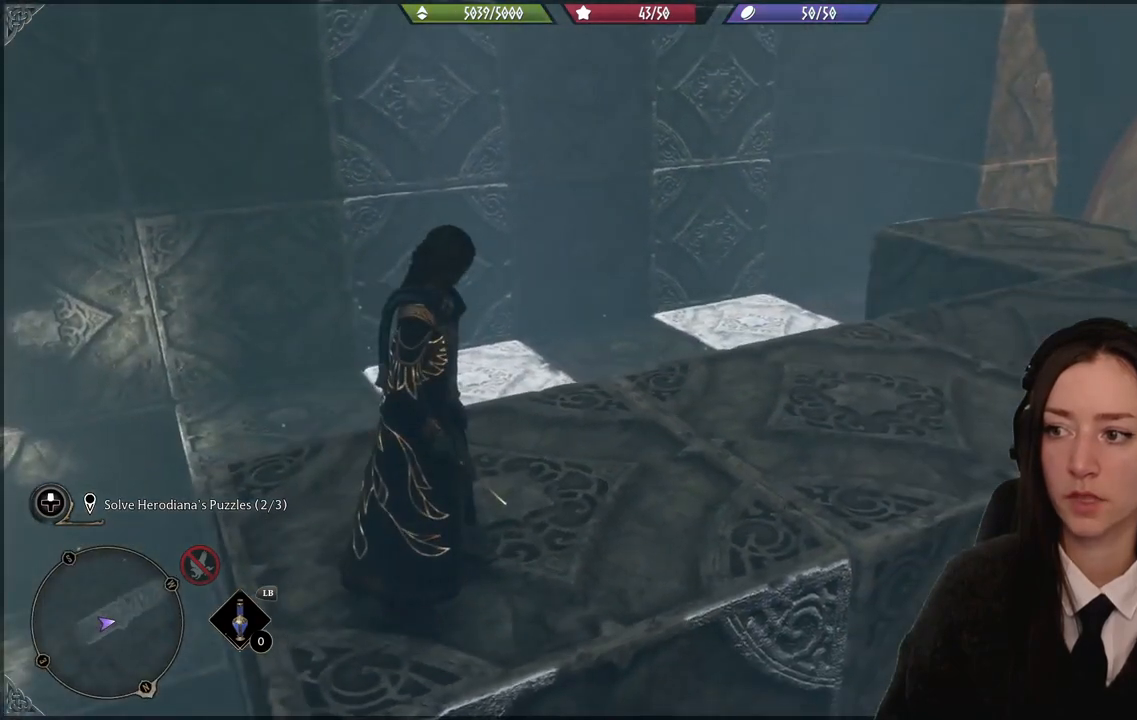
{"buttons": [], "left_stick": "center", "right_stick": "left", "events": [[100, "left_stick", "down-right"], [300, "left_stick", "center"]]}
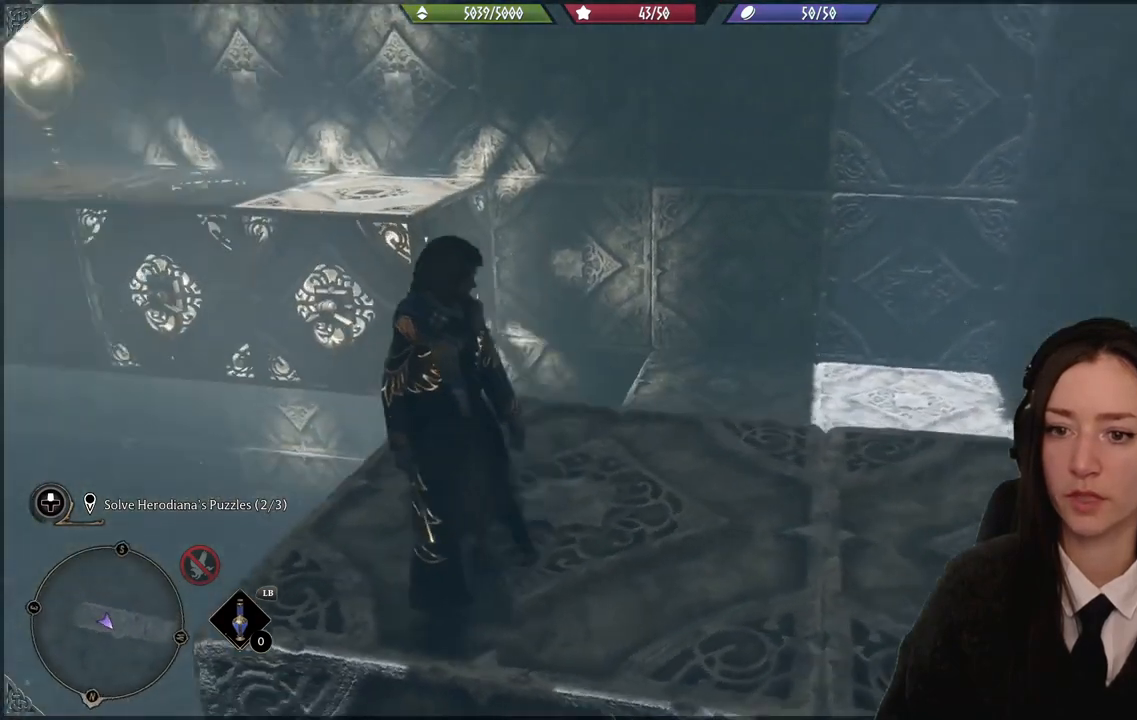
{"buttons": [], "left_stick": "center", "right_stick": "left", "events": [[100, "right_stick", "center"], [467, "right_stick", "left"]]}
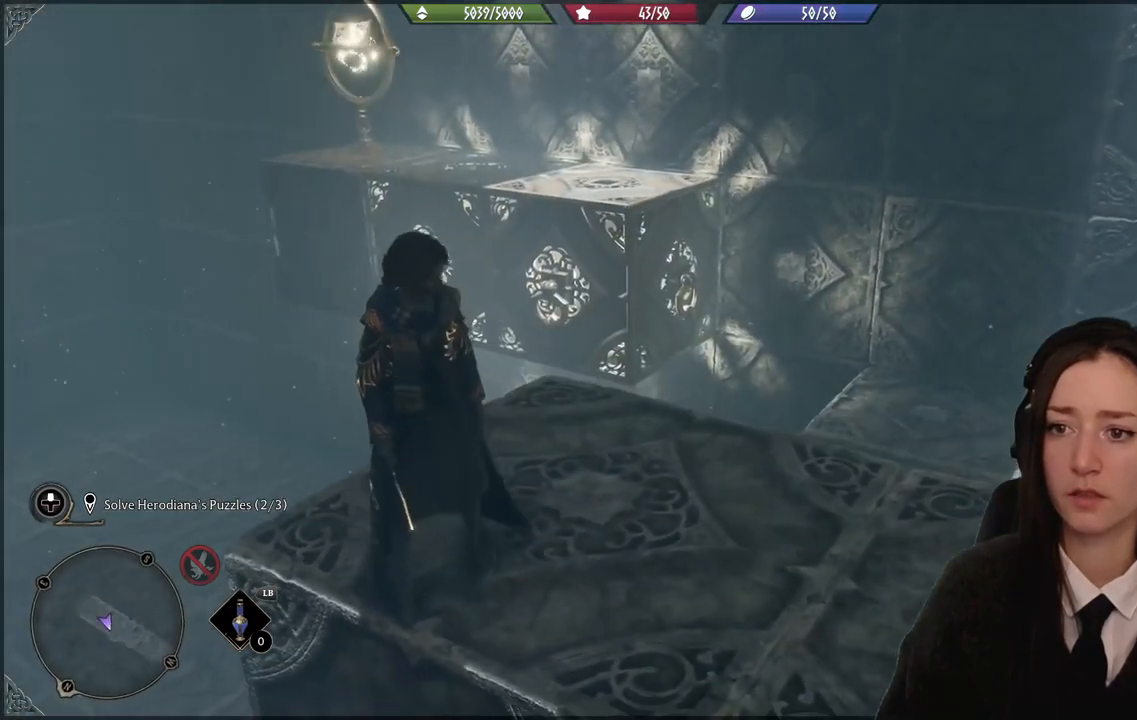
{"buttons": [], "left_stick": "right", "right_stick": "left", "events": [[167, "left_stick", "right"]]}
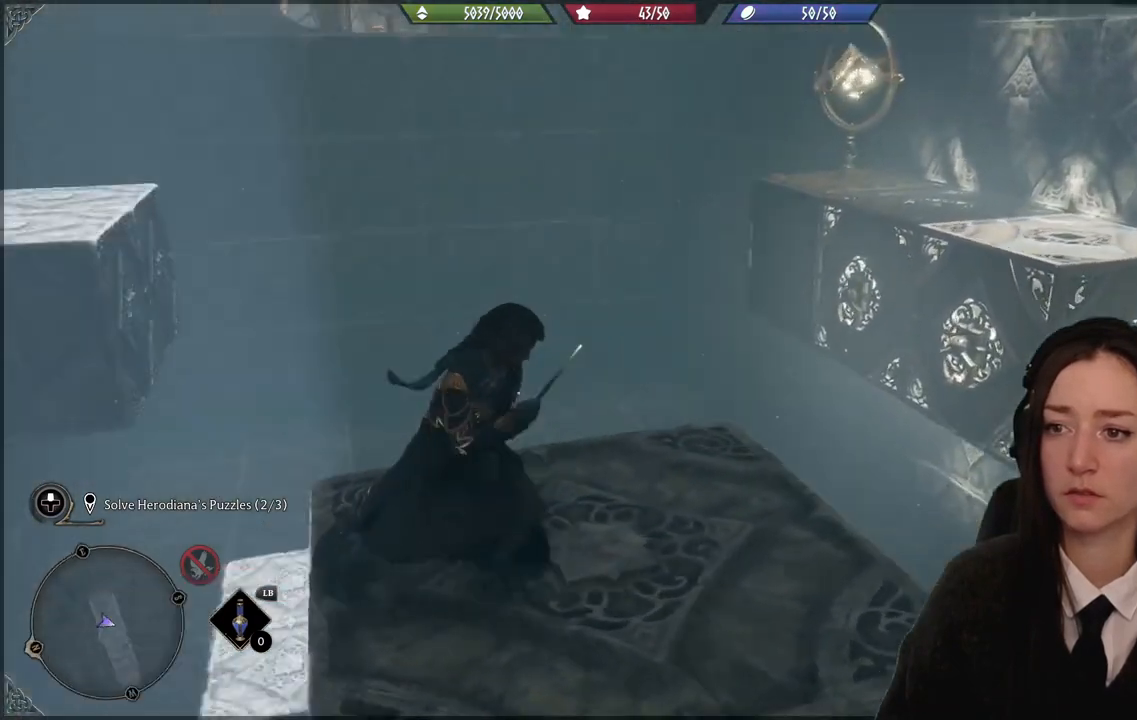
{"buttons": [], "left_stick": "center", "right_stick": "center", "events": [[66, "right_stick", "center"], [100, "left_stick", "center"]]}
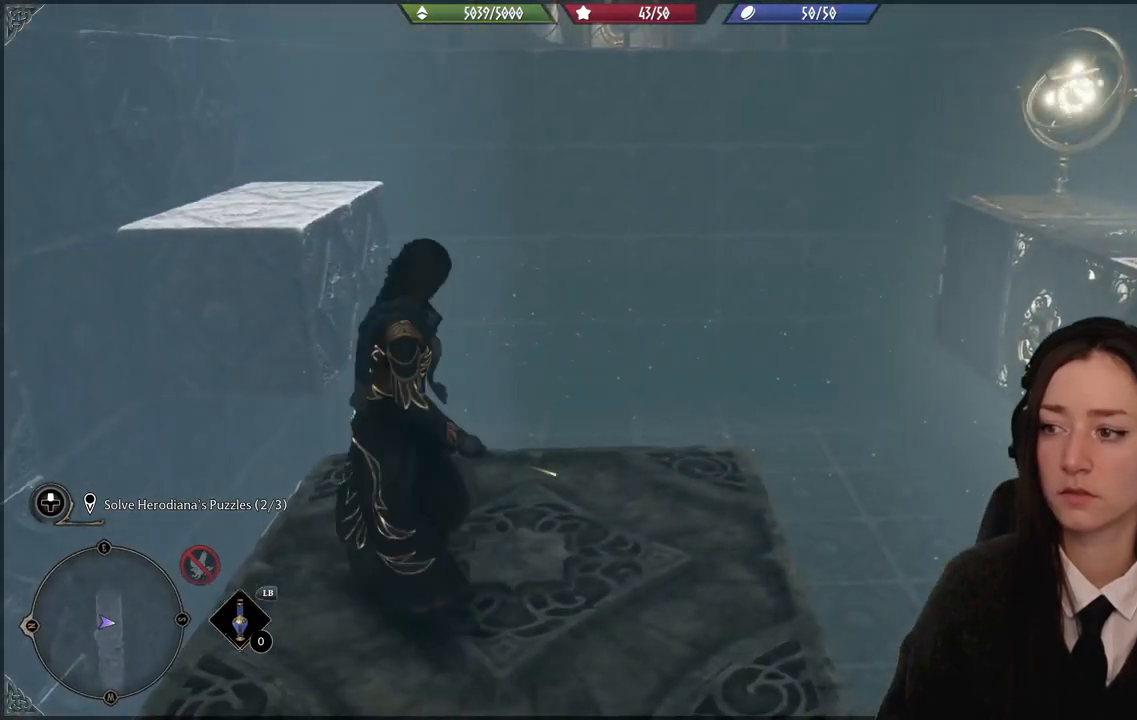
{"buttons": [], "left_stick": "center", "right_stick": "center", "events": []}
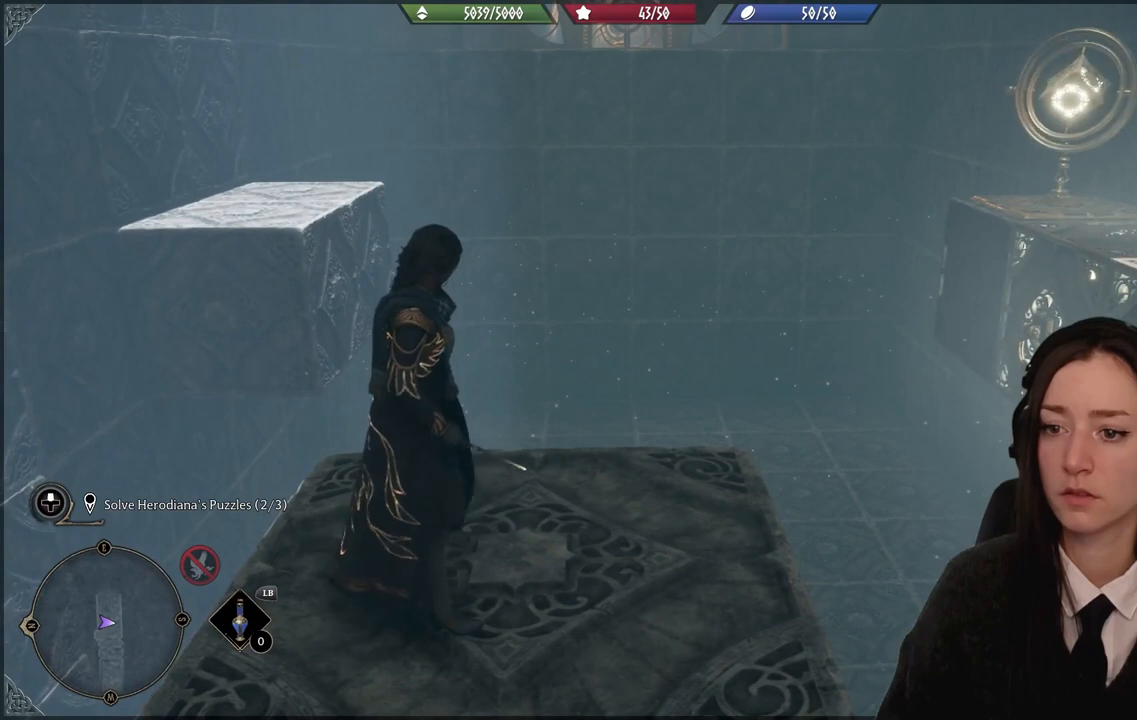
{"buttons": [], "left_stick": "center", "right_stick": "center", "events": []}
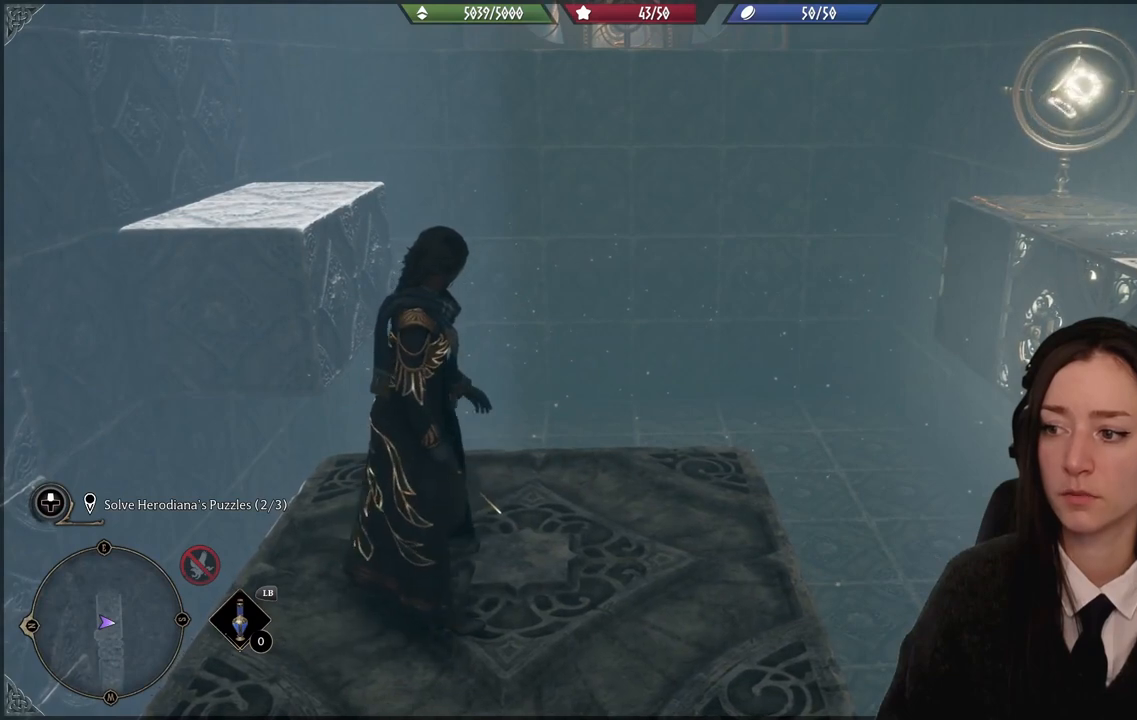
{"buttons": [], "left_stick": "center", "right_stick": "center", "events": [[67, "right_stick", "right"], [434, "right_stick", "center"]]}
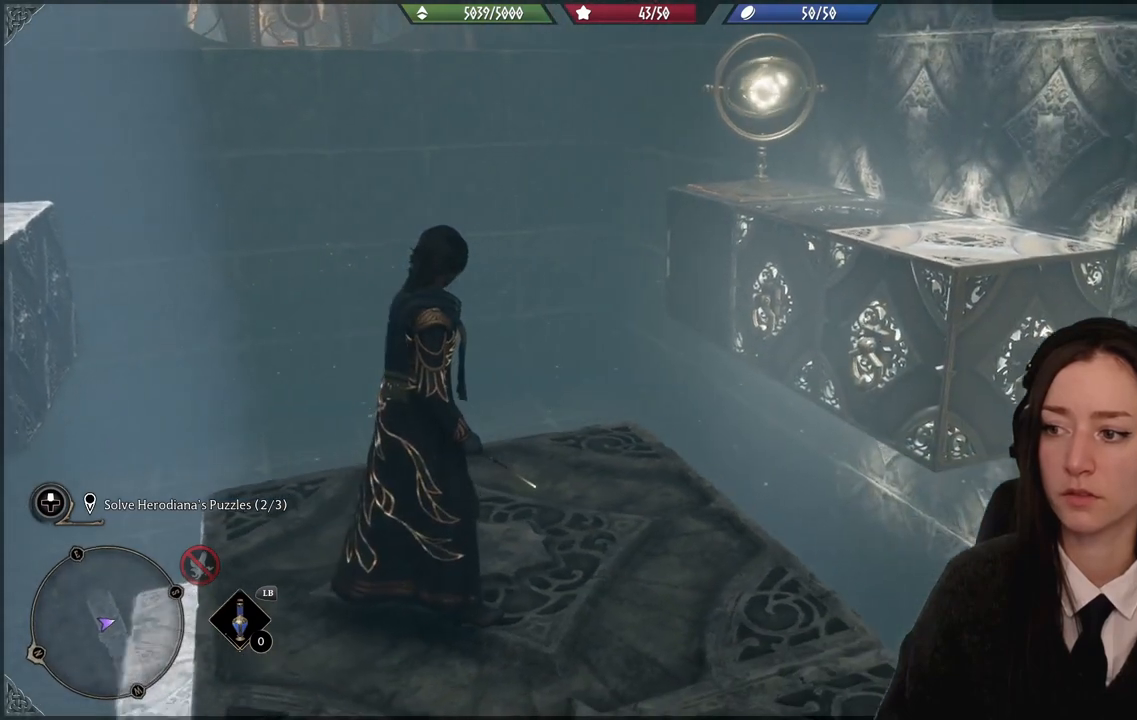
{"buttons": [], "left_stick": "center", "right_stick": "center", "events": []}
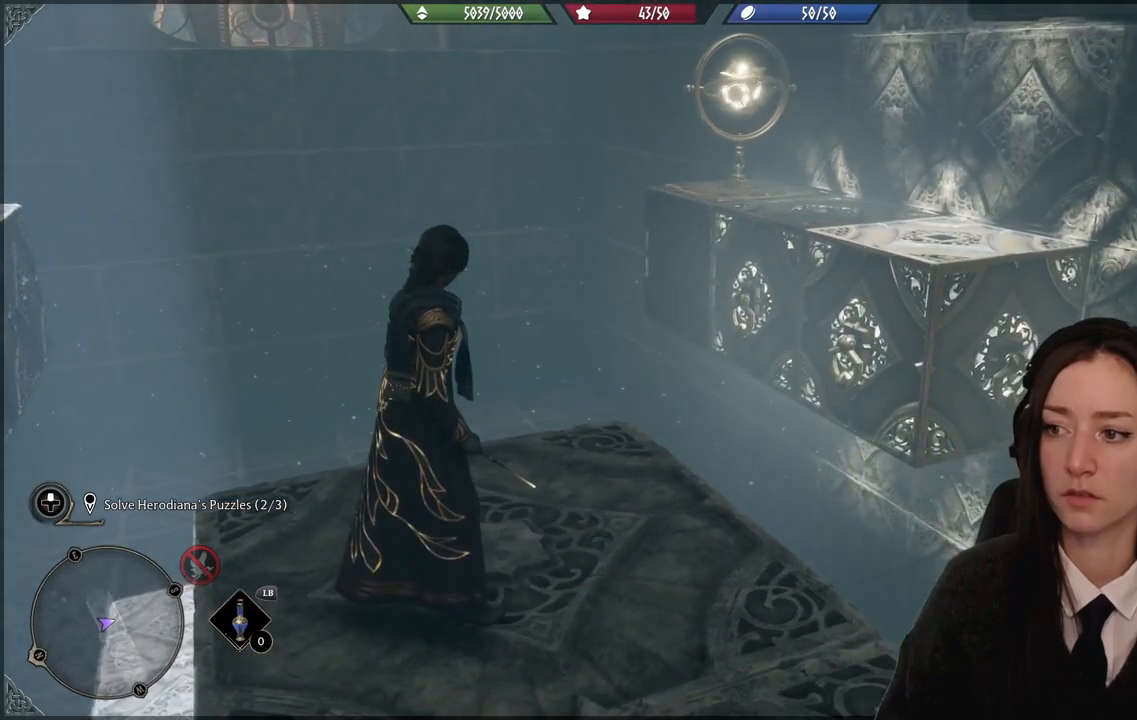
{"buttons": [], "left_stick": "center", "right_stick": "center", "events": []}
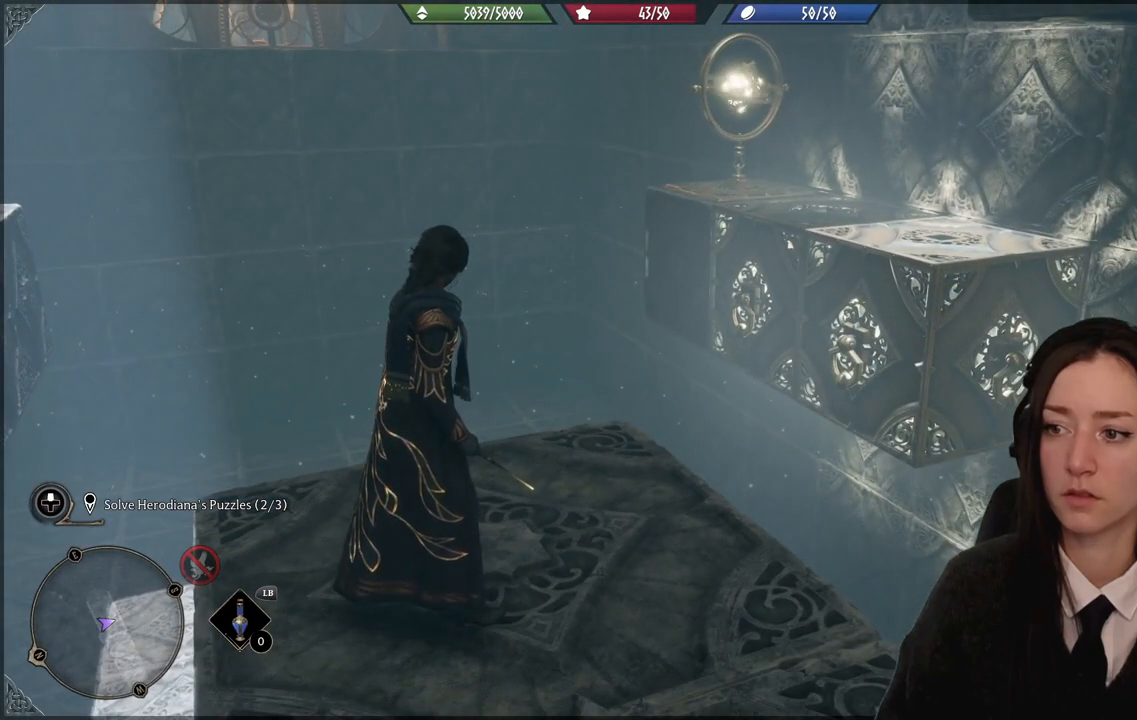
{"buttons": [], "left_stick": "center", "right_stick": "center", "events": []}
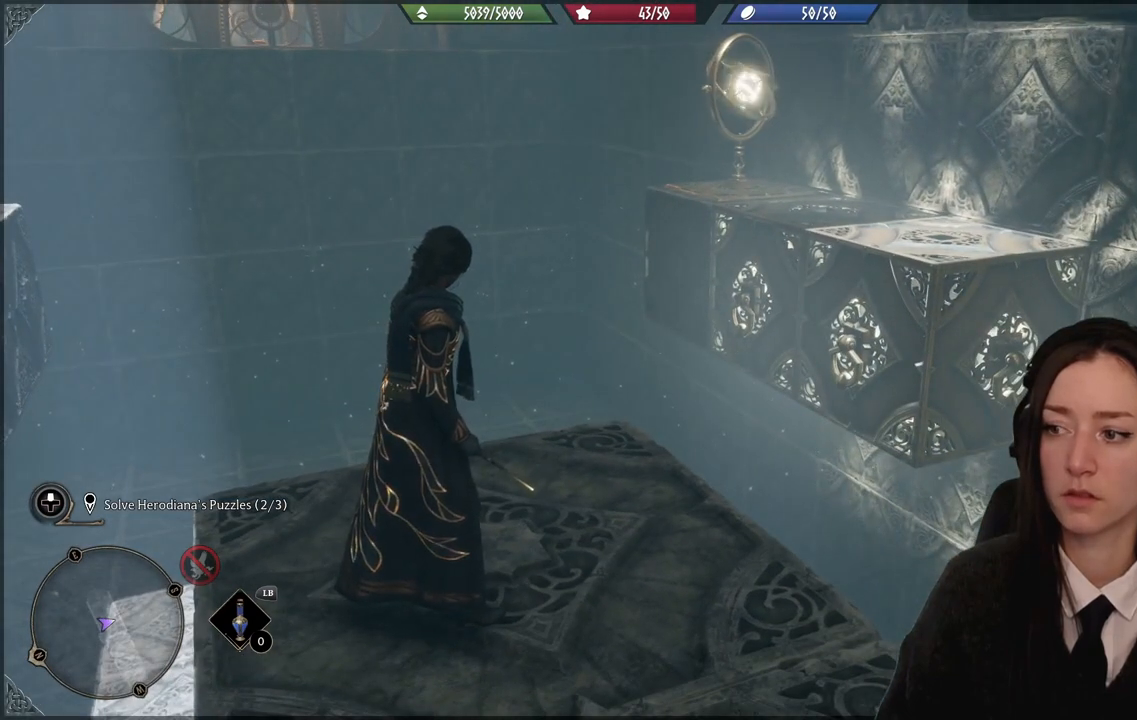
{"buttons": [], "left_stick": "center", "right_stick": "left", "events": [[434, "right_stick", "left"]]}